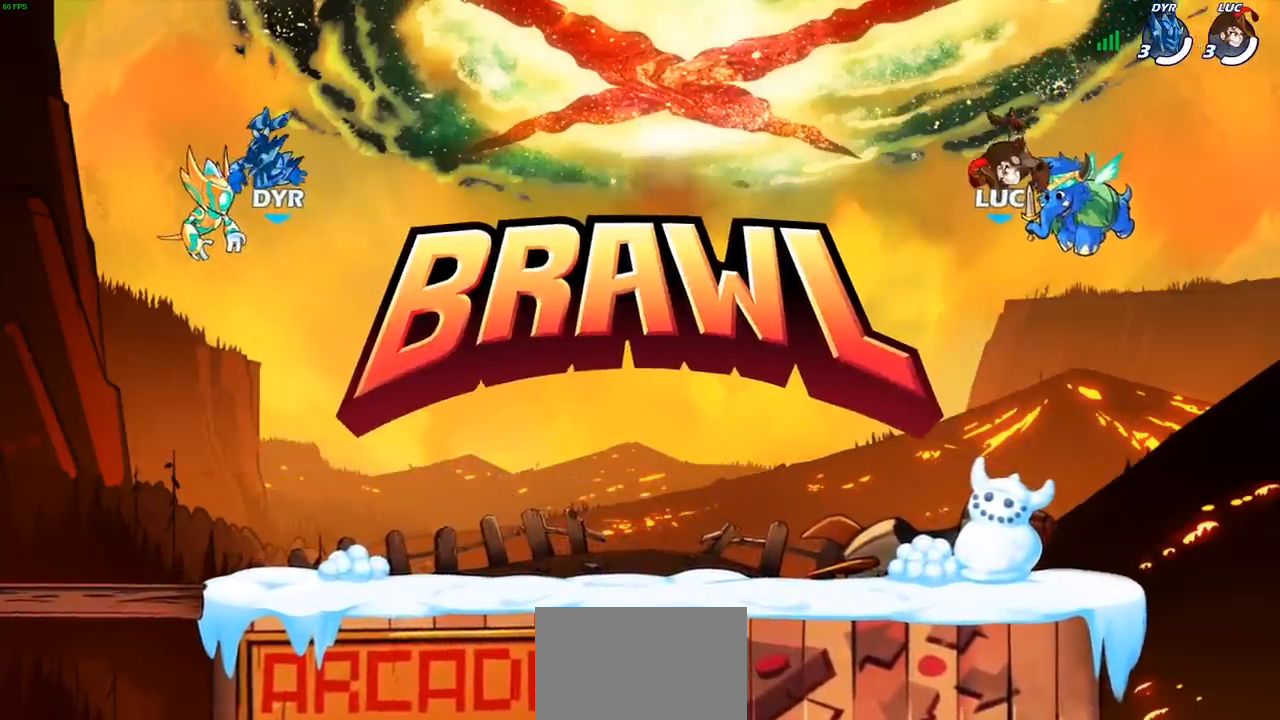
Gameplay with a controller (PlayStation layout); each line is a JSON object with the inputs held at the frame after it. "events" lists button and stick changes between this image and that frame as [ms after this image, input, new state], when the widget could be followed in between. Not read: L3 R3 right_stick.
{"buttons": ["SELECT"], "left_stick": "center", "events": [[333, "SELECT", "down"]]}
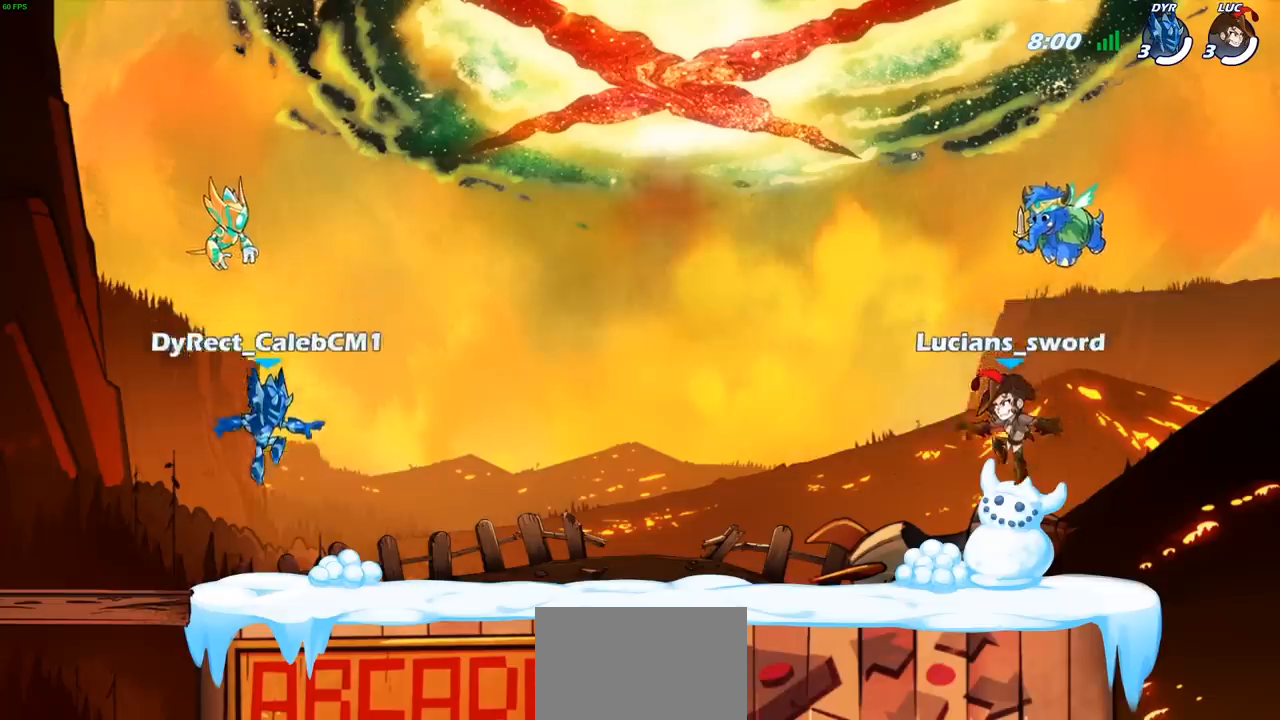
{"buttons": ["SELECT"], "left_stick": "center", "events": []}
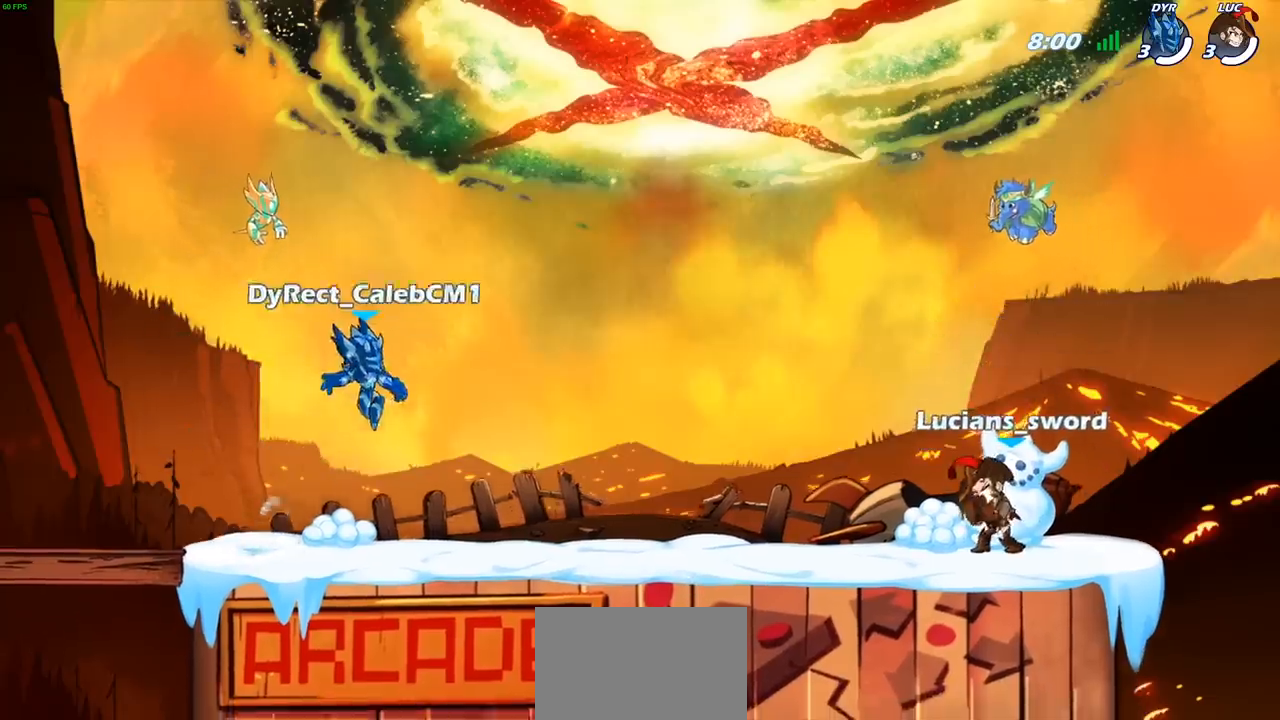
{"buttons": [], "left_stick": "center", "events": [[133, "SELECT", "up"]]}
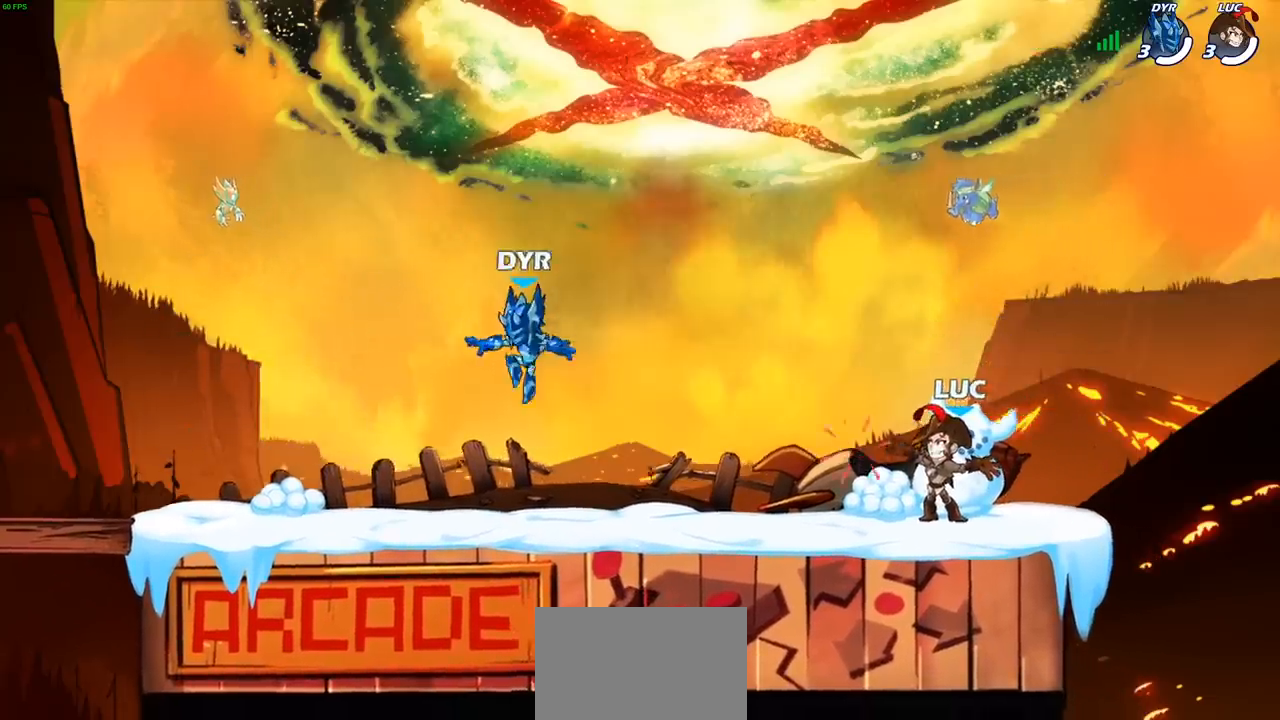
{"buttons": [], "left_stick": "center", "events": []}
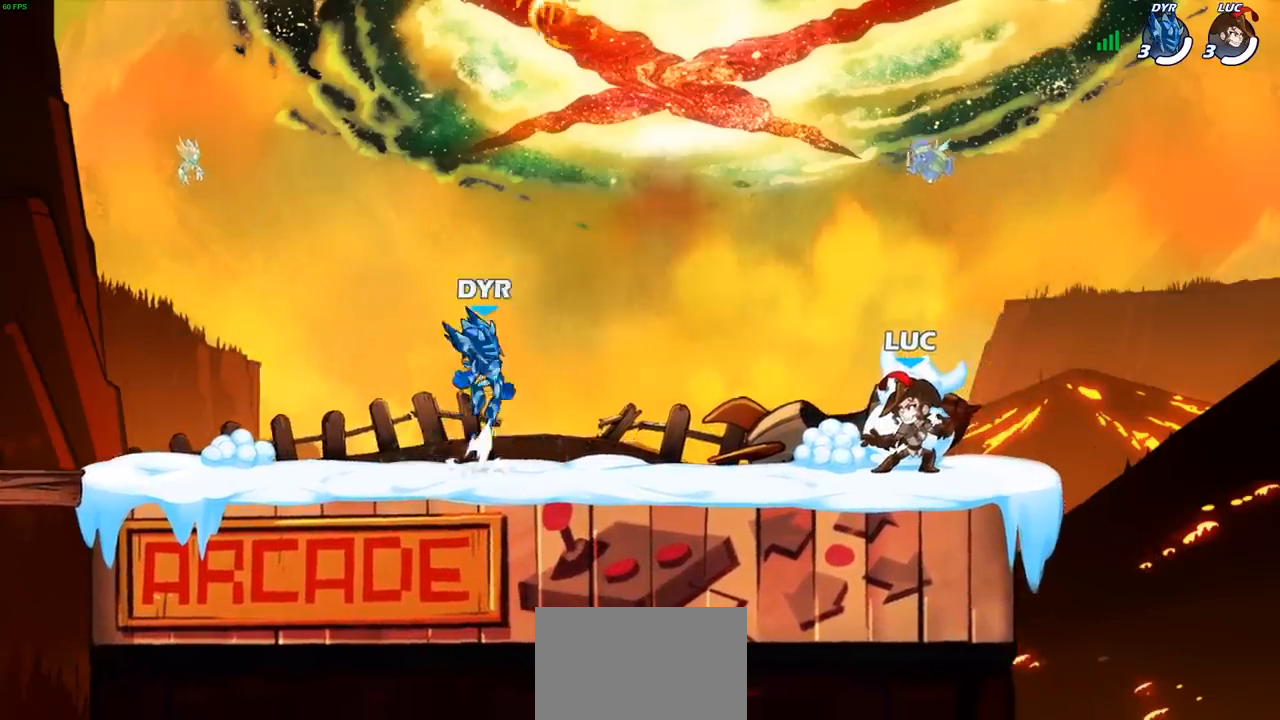
{"buttons": ["CROSS"], "left_stick": "up", "events": [[17, "left_stick", "up-left"], [67, "R2", "down"], [100, "CROSS", "down"], [233, "CROSS", "up"], [233, "R2", "up"], [317, "CROSS", "down"], [367, "left_stick", "up-right"], [433, "CROSS", "up"], [467, "left_stick", "up"], [500, "CROSS", "down"]]}
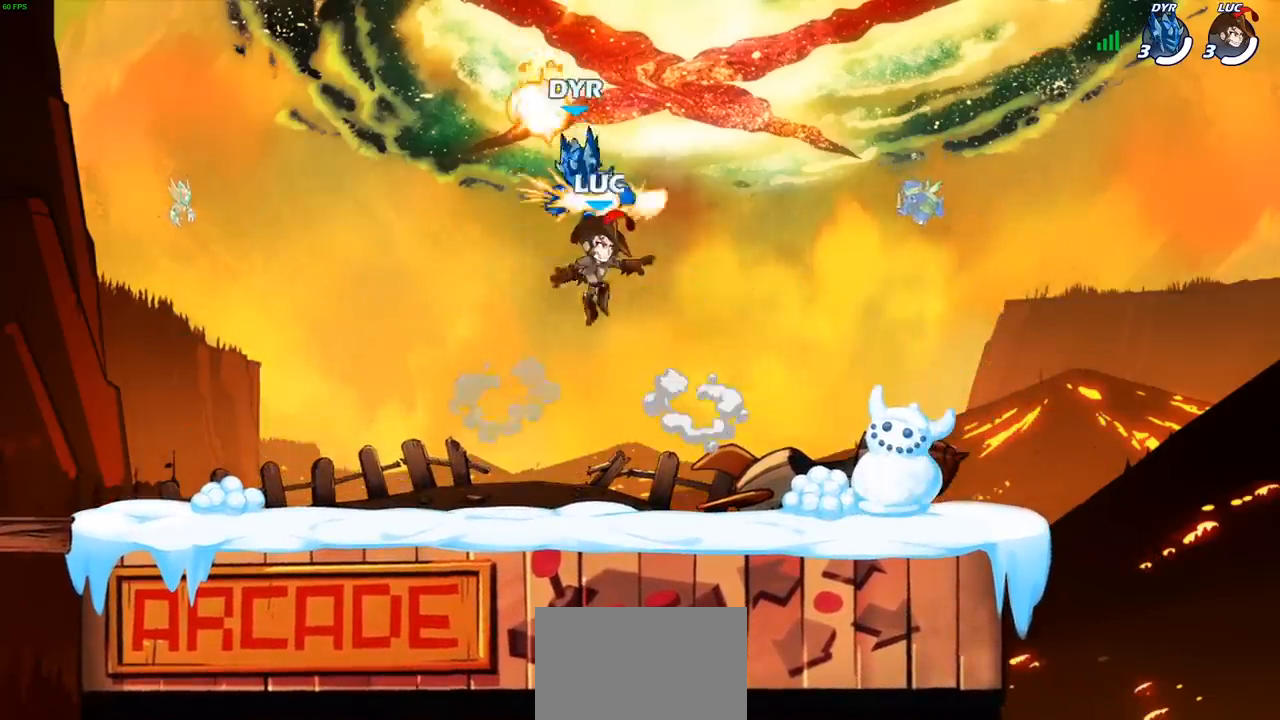
{"buttons": [], "left_stick": "down", "events": [[17, "left_stick", "up-left"], [83, "CROSS", "up"], [83, "R1", "down"], [200, "R1", "up"], [200, "left_stick", "left"], [367, "left_stick", "down"]]}
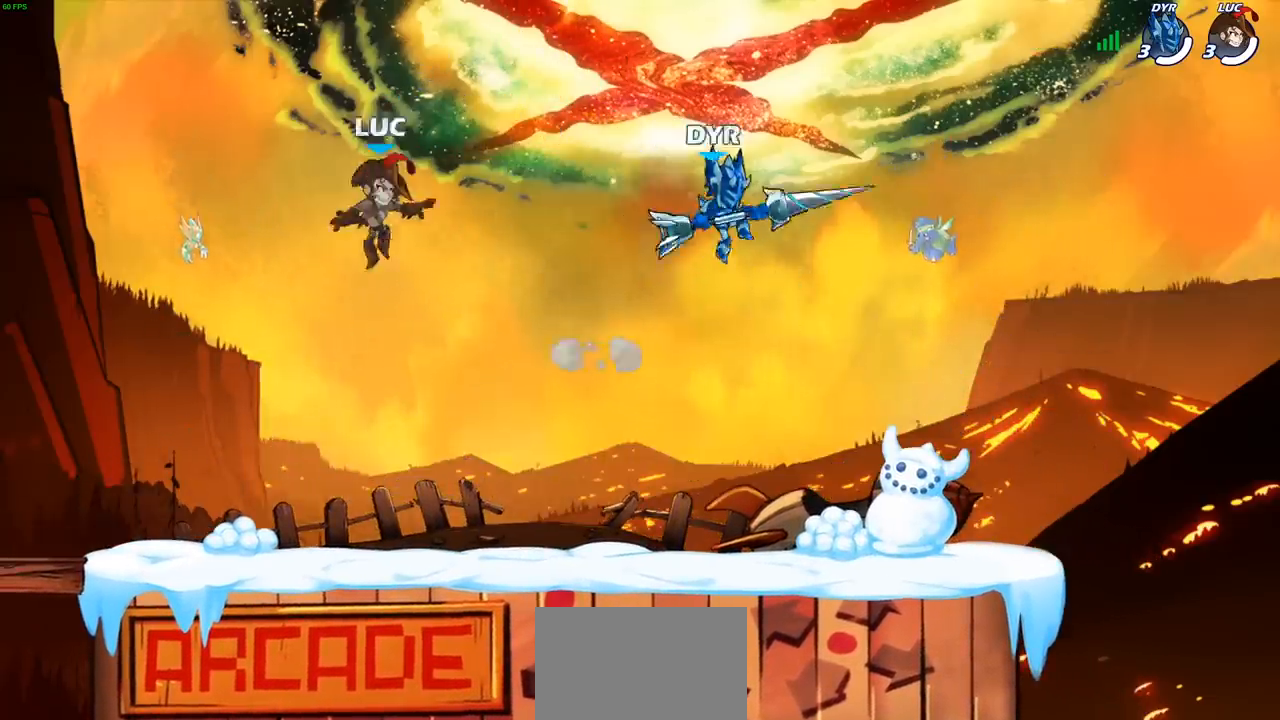
{"buttons": ["R2"], "left_stick": "up-right", "events": [[150, "left_stick", "left"], [350, "left_stick", "up-right"], [450, "R2", "down"]]}
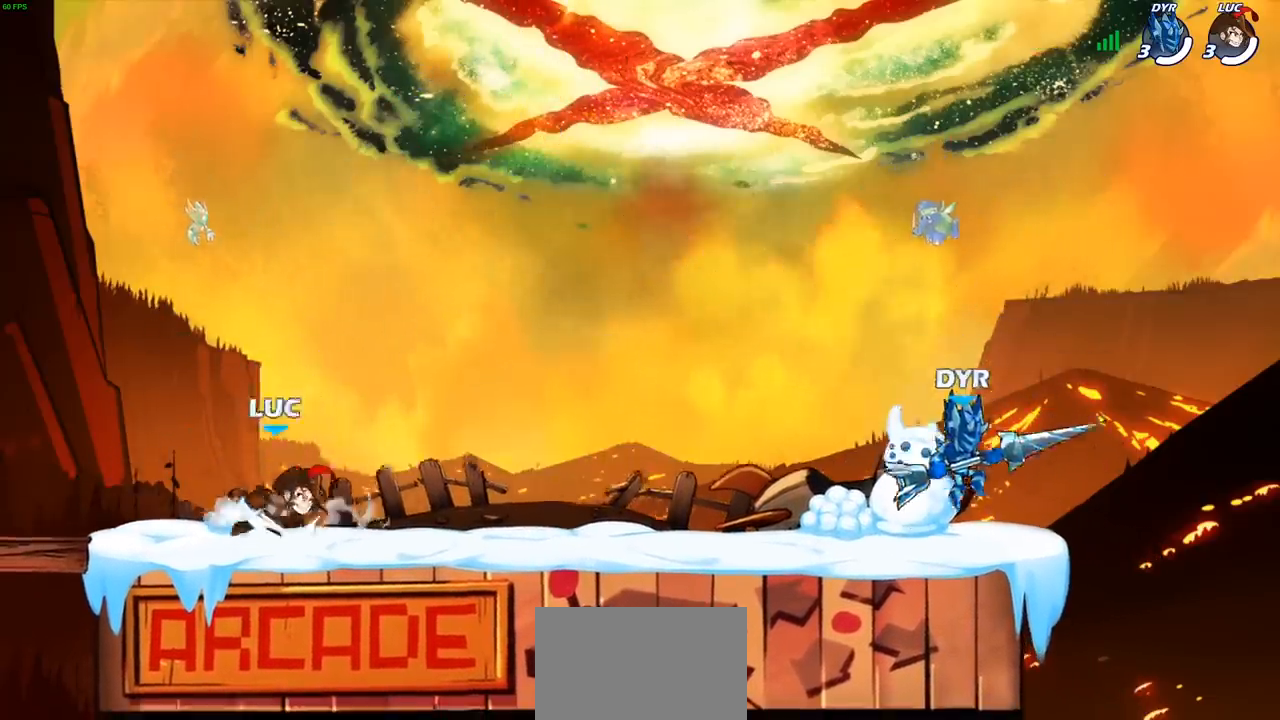
{"buttons": ["R2"], "left_stick": "up-left", "events": [[83, "left_stick", "up-left"], [117, "R2", "up"], [167, "R2", "down"], [267, "left_stick", "right"], [300, "R2", "up"], [350, "R2", "down"], [450, "R2", "up"], [467, "left_stick", "up-left"], [500, "R2", "down"]]}
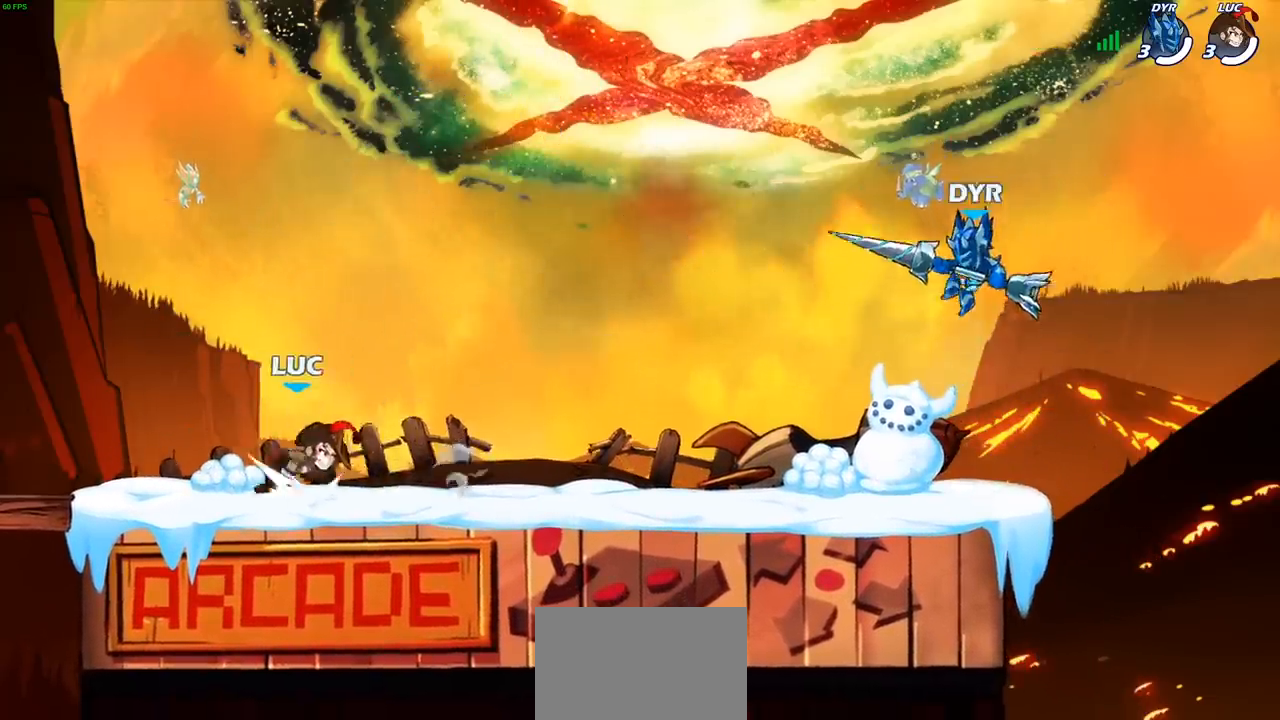
{"buttons": [], "left_stick": "up-right", "events": [[117, "R2", "up"], [133, "left_stick", "up-right"], [167, "R2", "down"], [267, "R2", "up"], [333, "R2", "down"], [417, "R2", "up"]]}
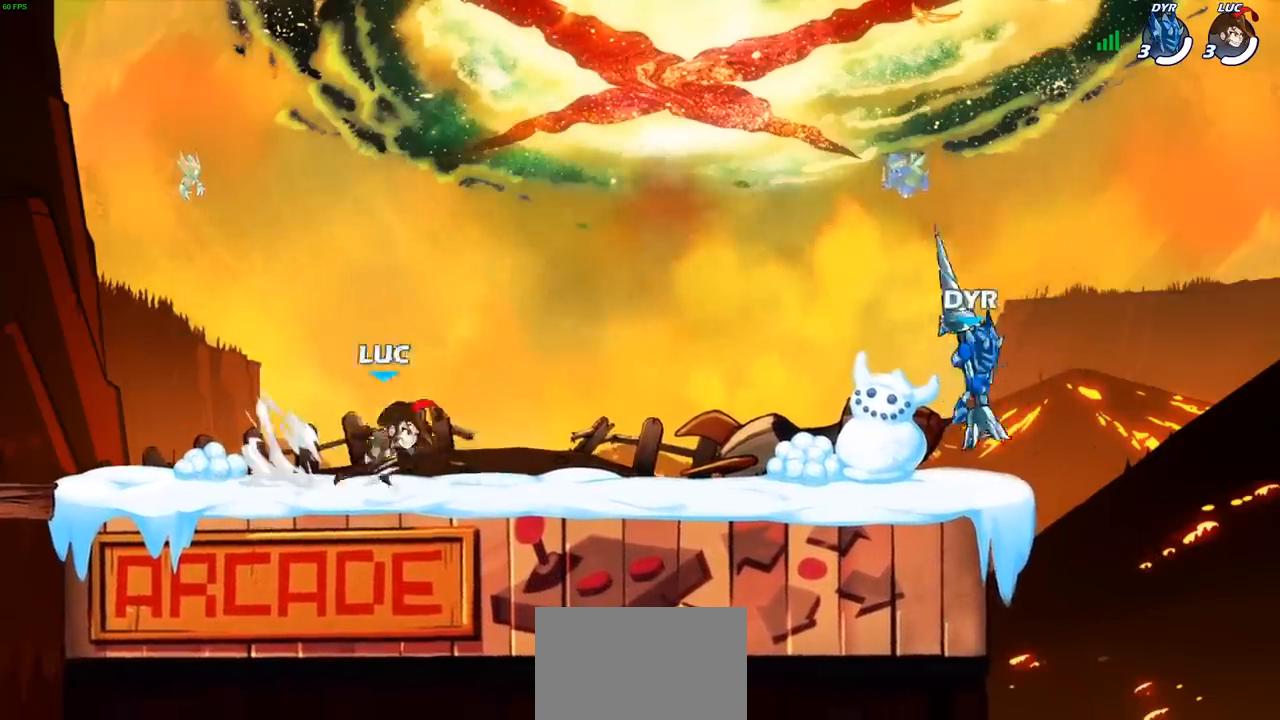
{"buttons": [], "left_stick": "right", "events": [[17, "left_stick", "center"], [250, "CROSS", "down"], [267, "left_stick", "right"], [367, "CROSS", "up"]]}
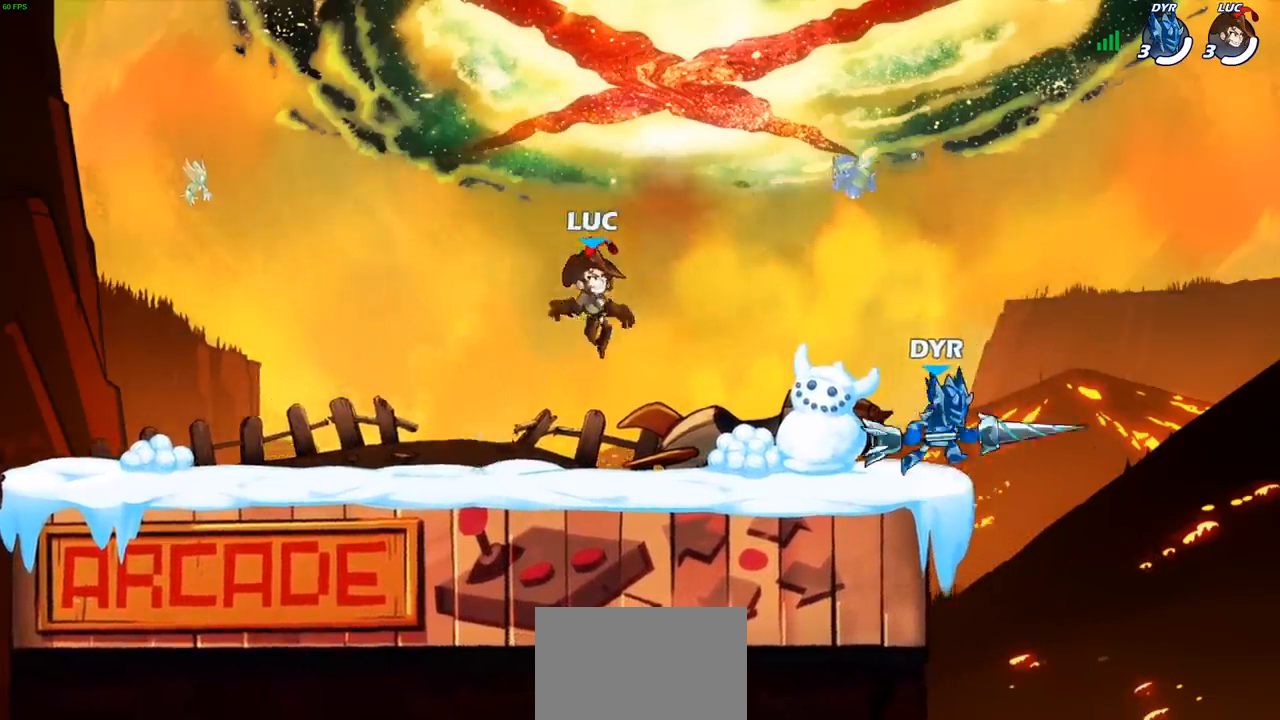
{"buttons": [], "left_stick": "down-left", "events": [[17, "CROSS", "down"], [133, "CROSS", "up"], [333, "R1", "down"], [333, "left_stick", "down-left"], [433, "R1", "up"]]}
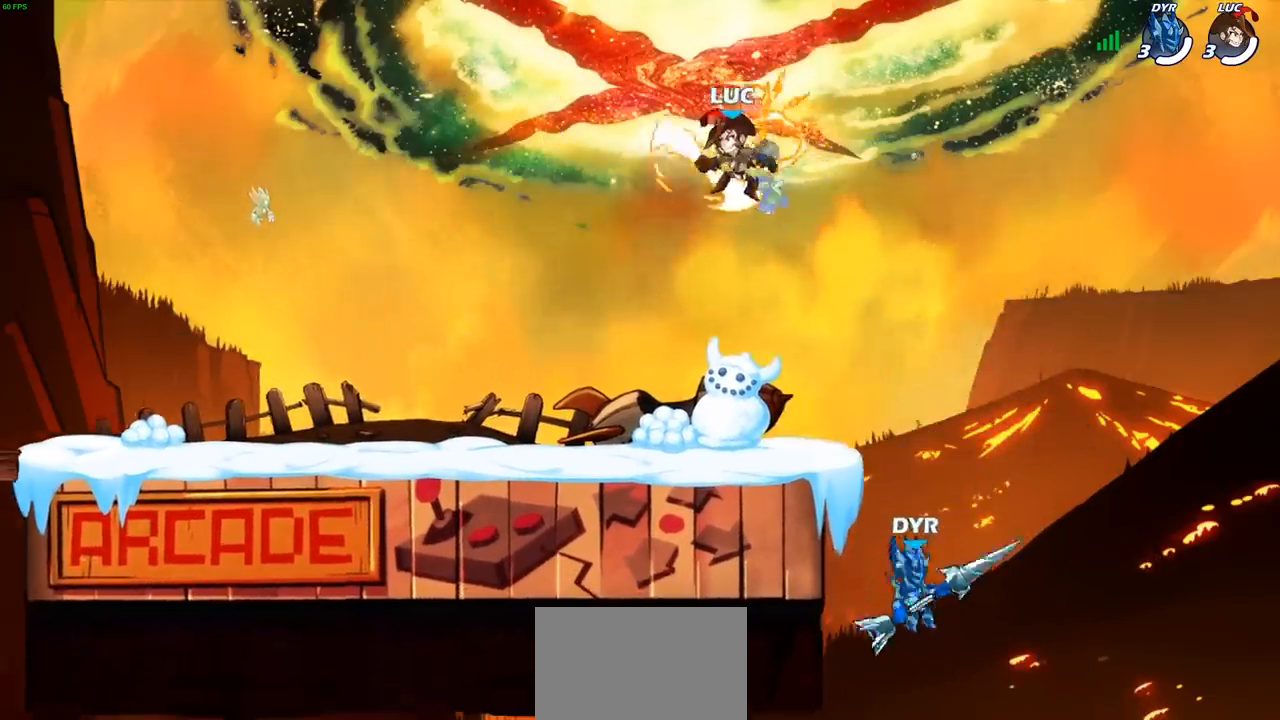
{"buttons": [], "left_stick": "center", "events": [[83, "left_stick", "down-right"], [150, "left_stick", "center"], [233, "SQUARE", "down"], [333, "SQUARE", "up"]]}
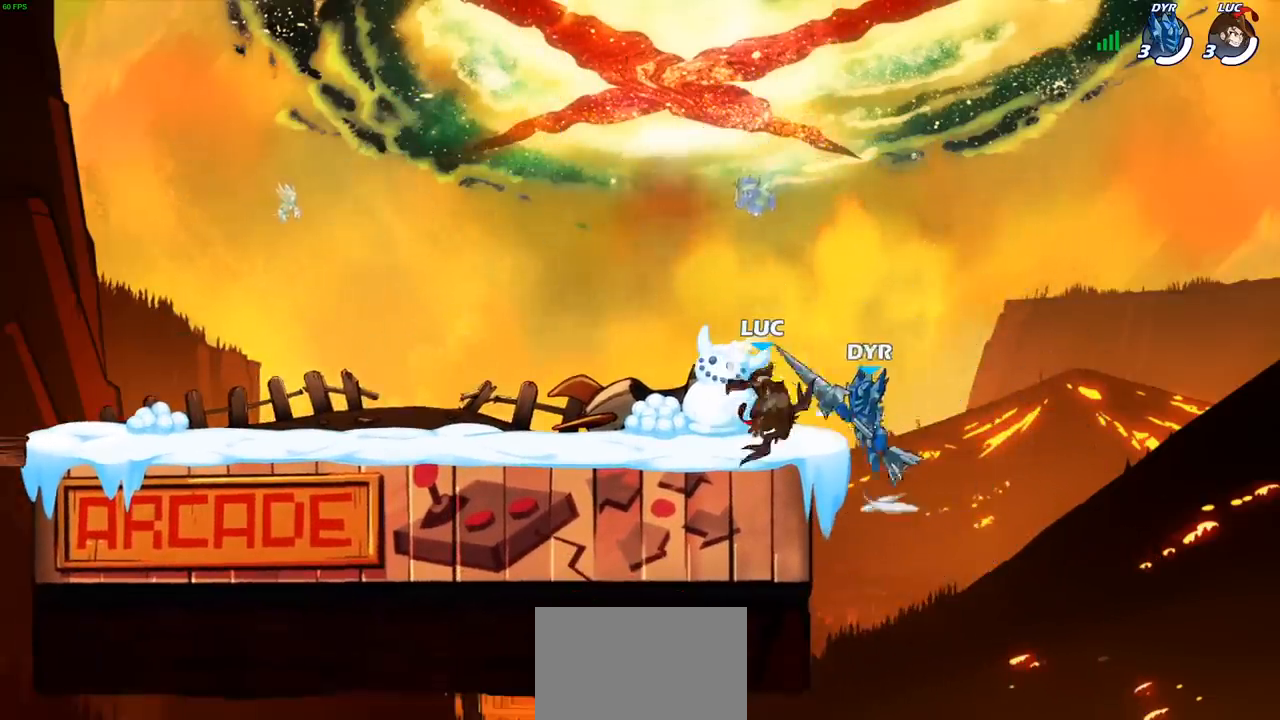
{"buttons": [], "left_stick": "center", "events": [[300, "left_stick", "left"], [350, "CROSS", "down"], [400, "SQUARE", "down"], [417, "CROSS", "up"], [417, "left_stick", "center"], [467, "SQUARE", "up"]]}
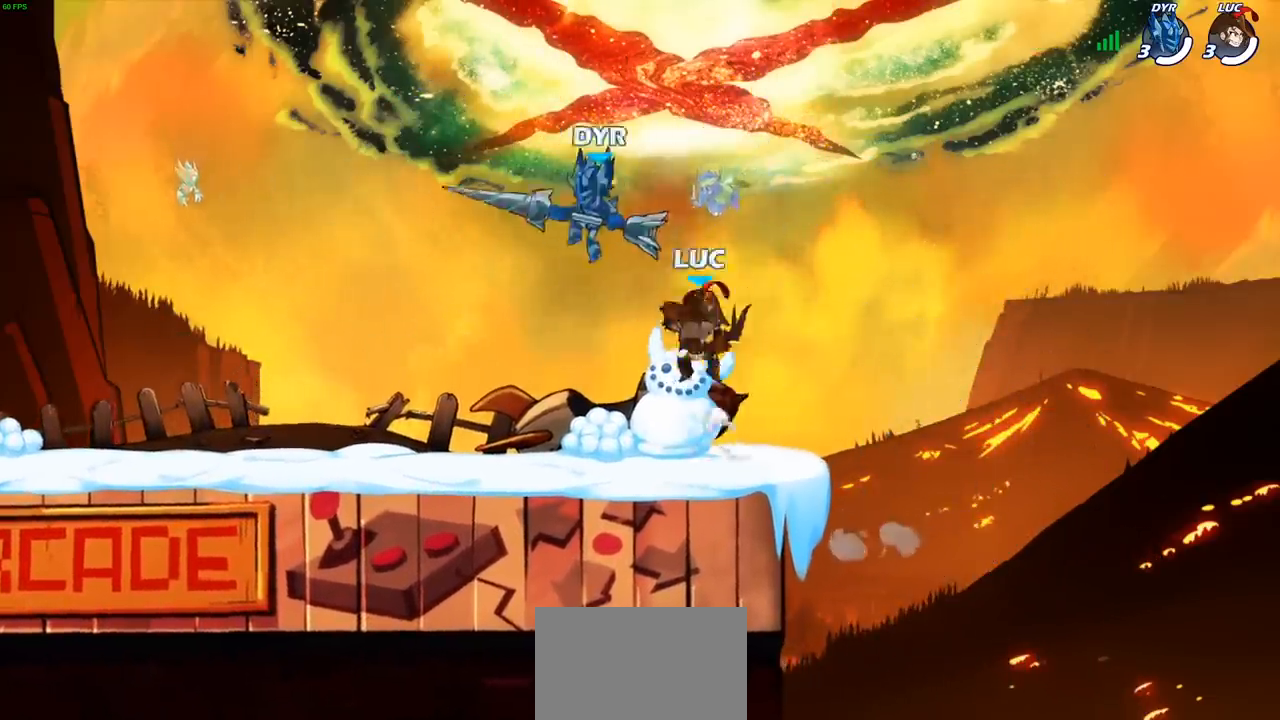
{"buttons": [], "left_stick": "center", "events": []}
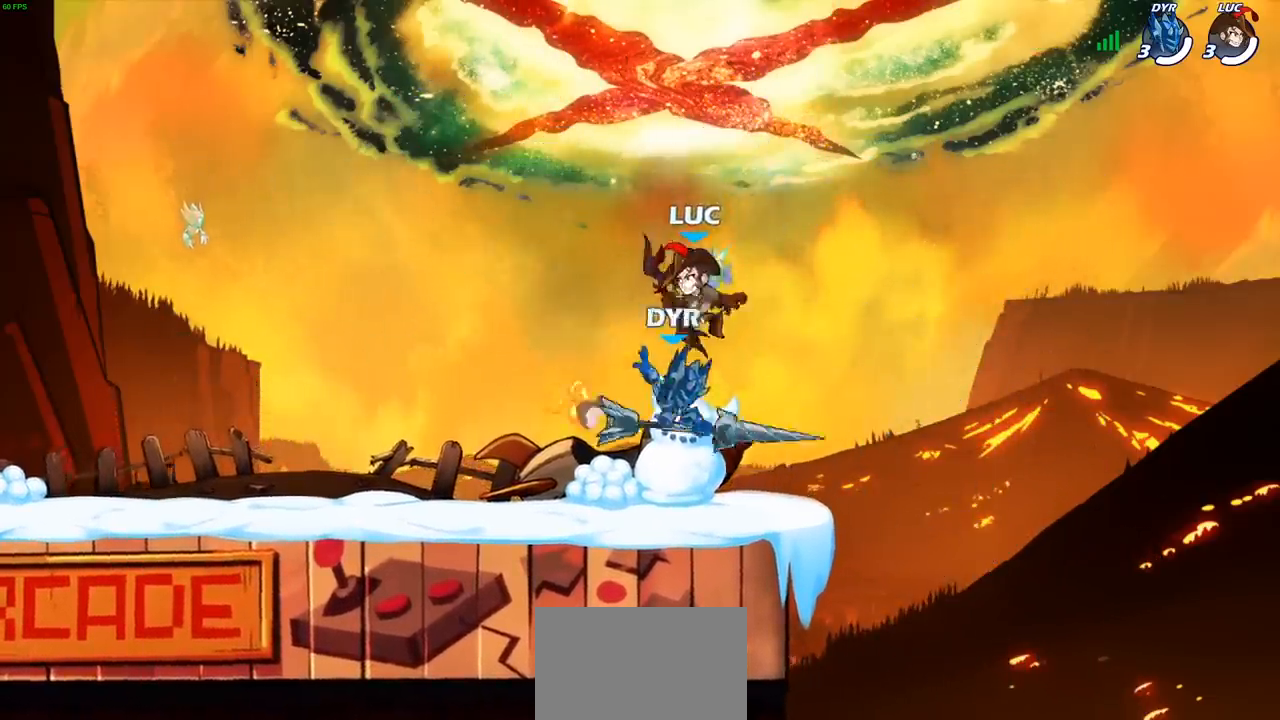
{"buttons": [], "left_stick": "center", "events": [[67, "left_stick", "right"], [217, "SQUARE", "down"], [217, "left_stick", "center"], [300, "SQUARE", "up"]]}
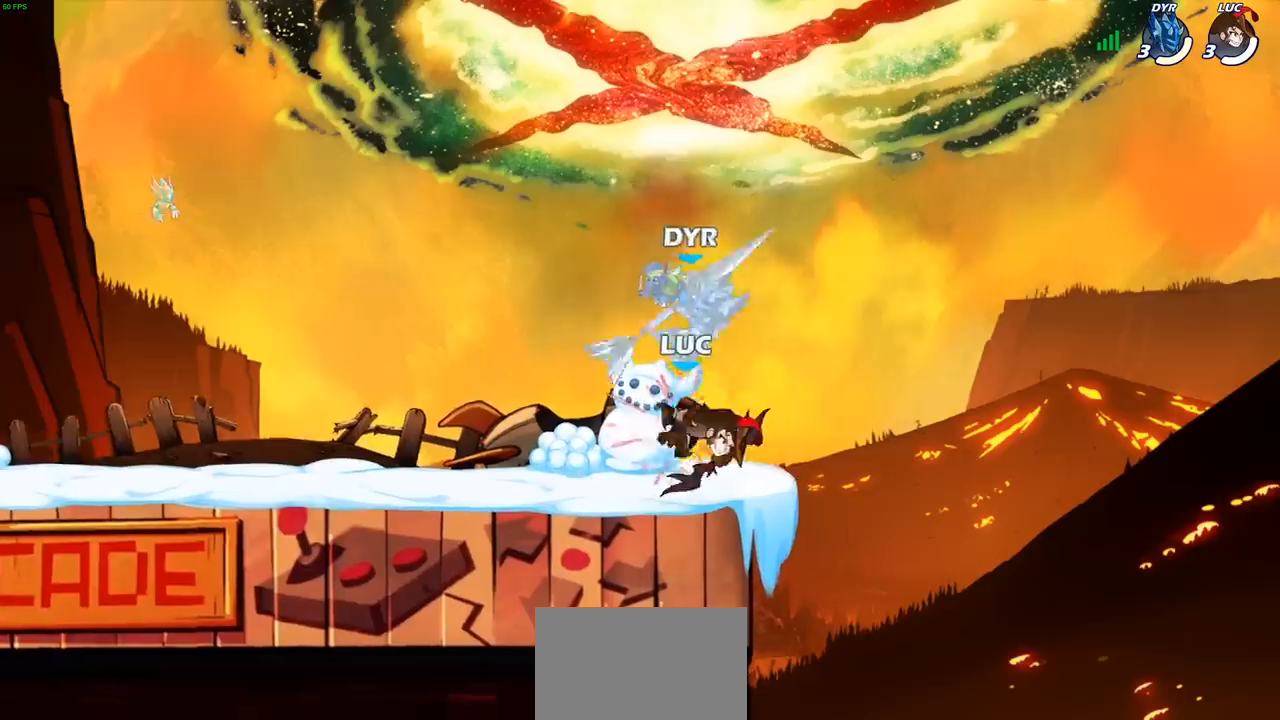
{"buttons": ["CROSS"], "left_stick": "up-left", "events": [[283, "left_stick", "left"], [467, "CROSS", "down"], [500, "left_stick", "up-left"]]}
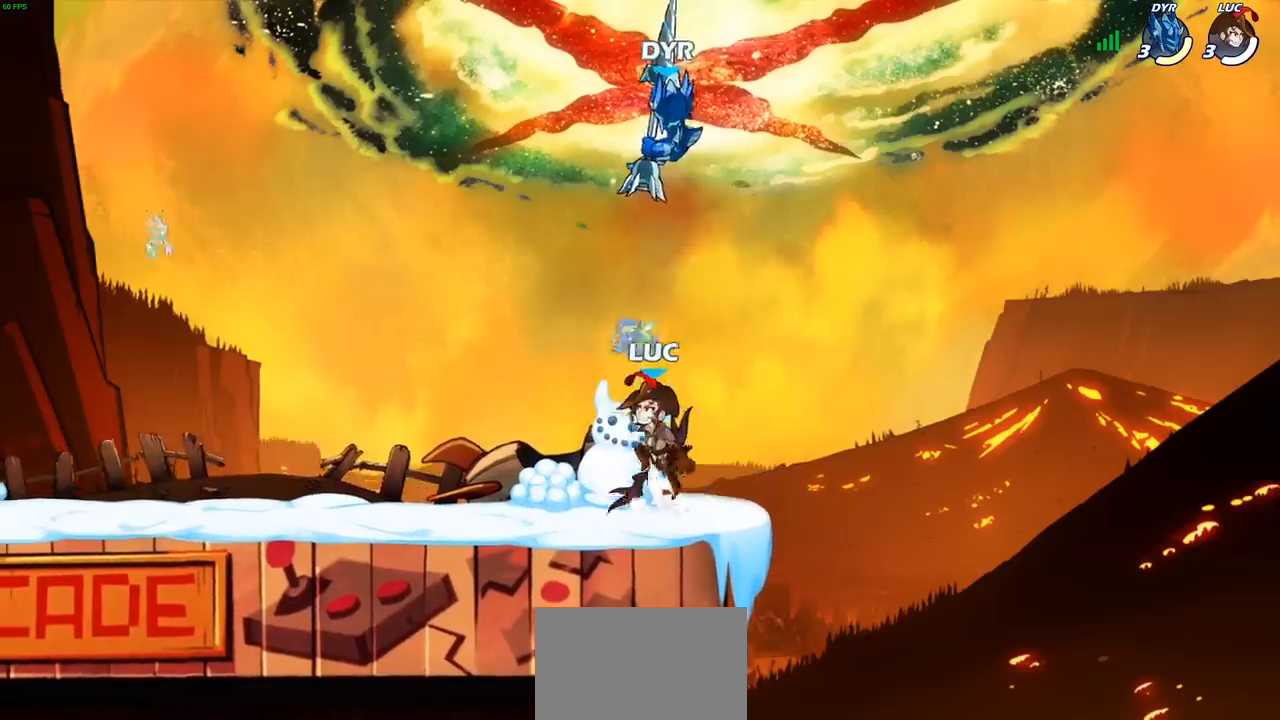
{"buttons": [], "left_stick": "center", "events": [[17, "left_stick", "up"], [33, "CROSS", "up"], [67, "R1", "down"], [133, "R1", "up"], [150, "left_stick", "center"]]}
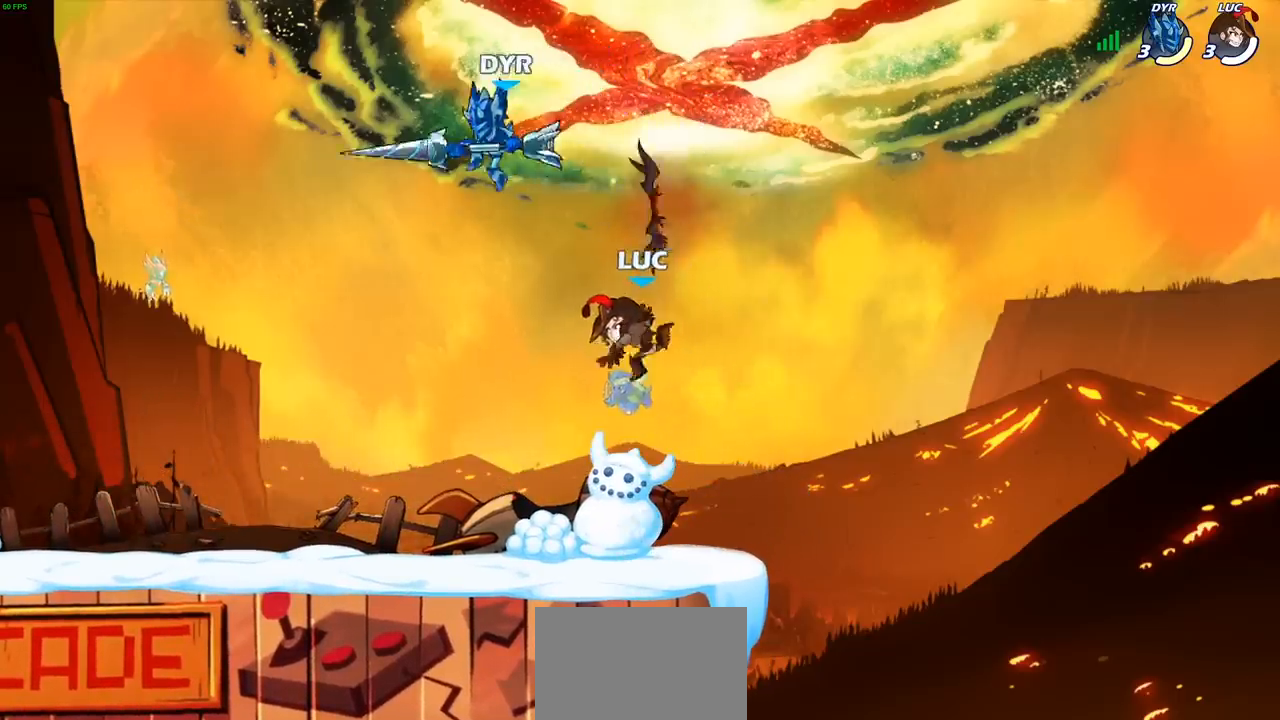
{"buttons": ["R1"], "left_stick": "center", "events": [[83, "CROSS", "down"], [167, "left_stick", "up"], [250, "CROSS", "up"], [367, "left_stick", "center"], [433, "R1", "down"]]}
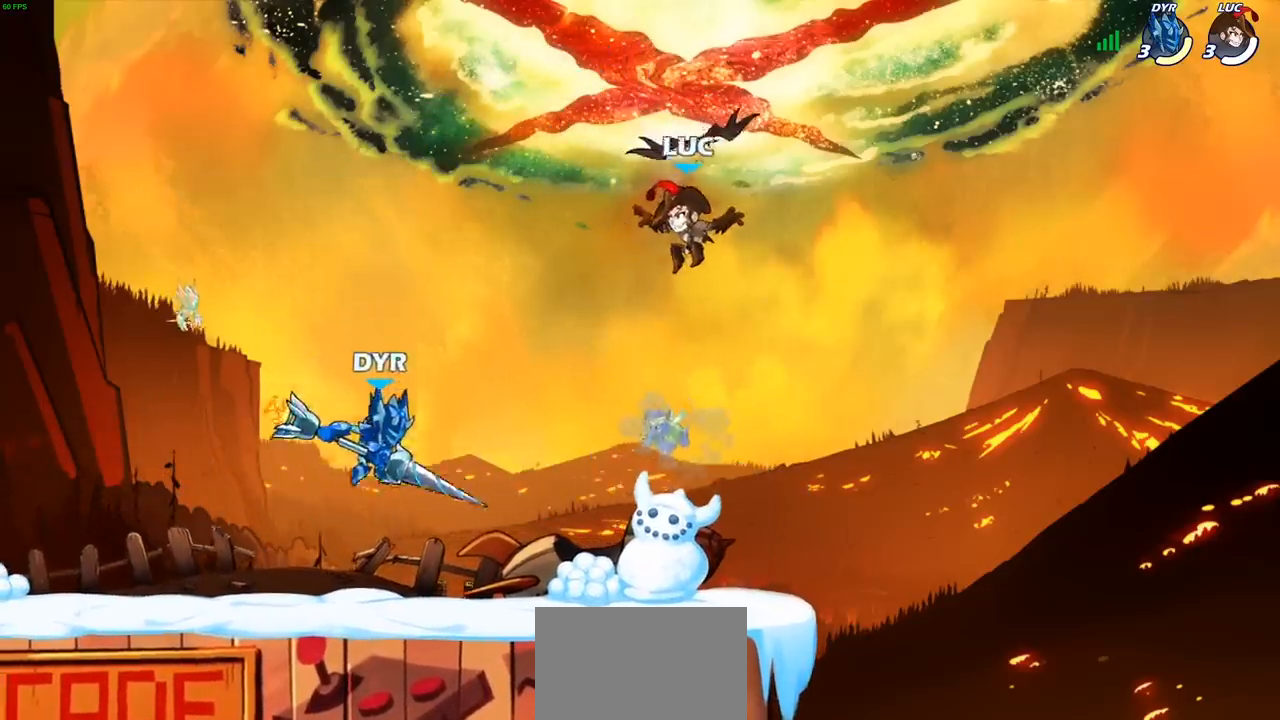
{"buttons": ["CROSS", "R1"], "left_stick": "center", "events": [[17, "R1", "up"], [67, "left_stick", "down"], [333, "left_stick", "center"], [467, "R1", "down"], [500, "CROSS", "down"]]}
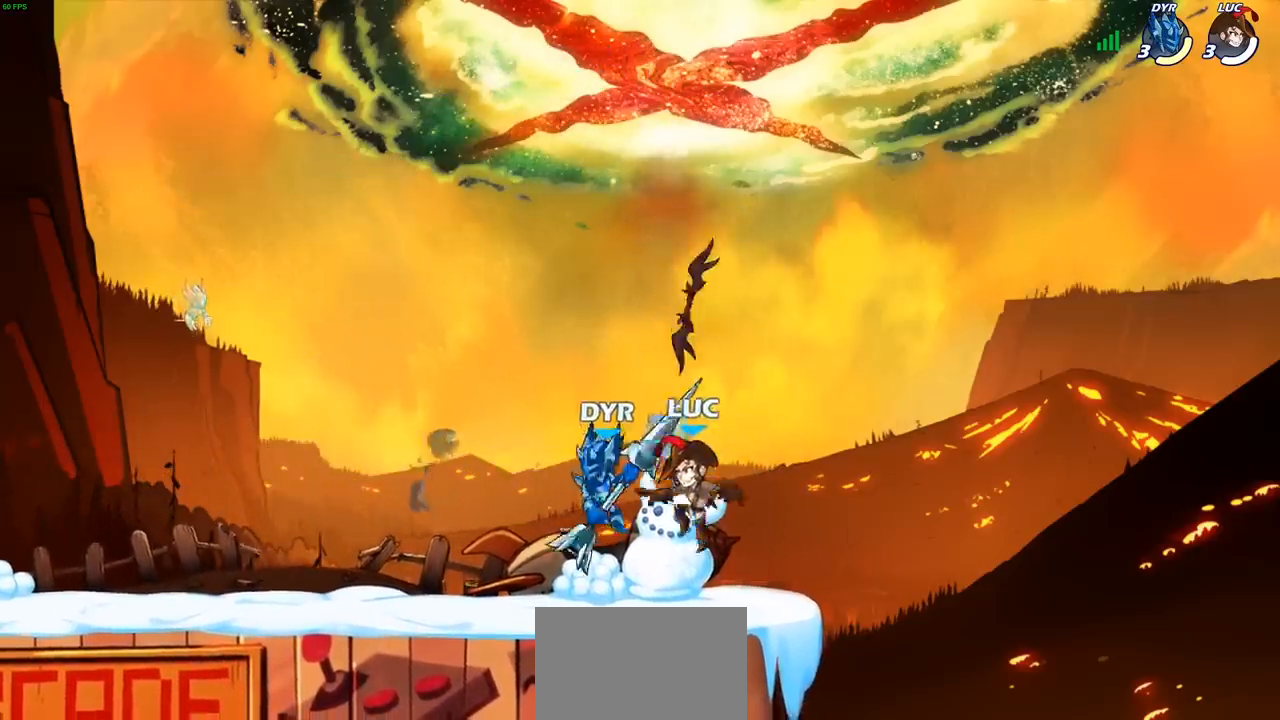
{"buttons": [], "left_stick": "center", "events": [[83, "R1", "up"], [133, "CROSS", "up"], [350, "R1", "down"], [450, "R1", "up"]]}
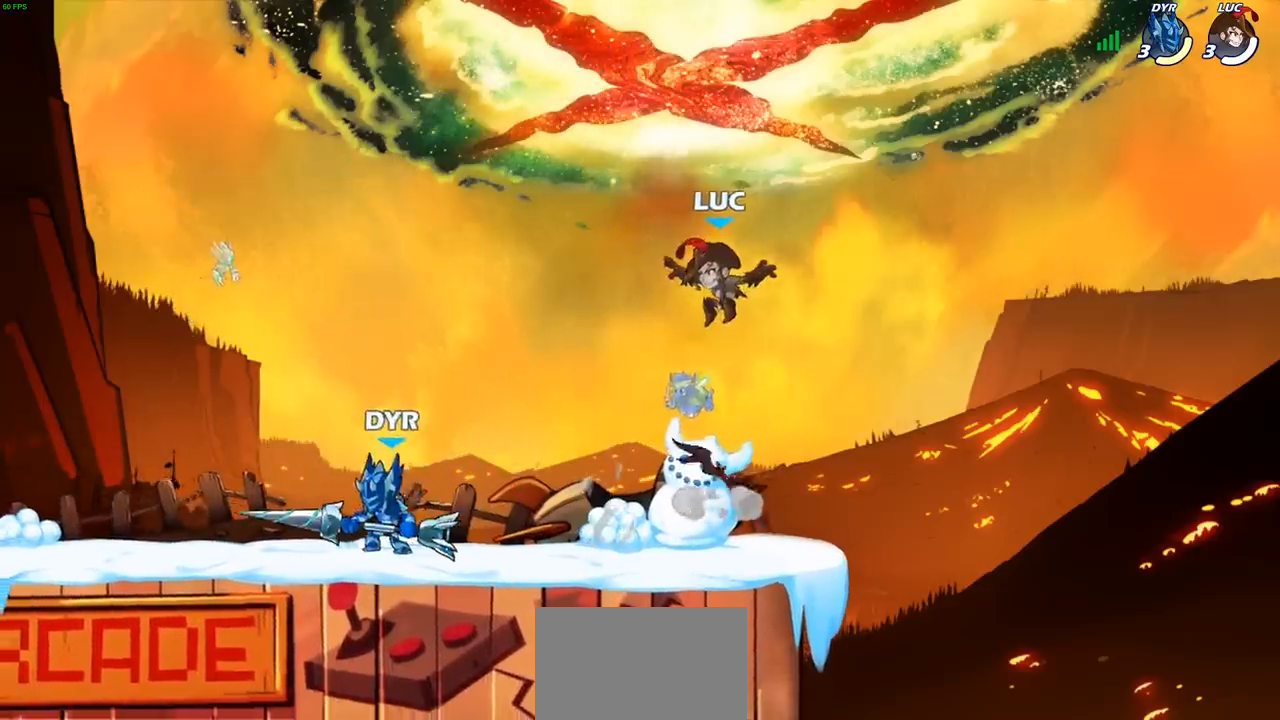
{"buttons": [], "left_stick": "left", "events": [[83, "left_stick", "down"], [267, "left_stick", "right"], [317, "R1", "down"], [433, "R1", "up"], [483, "left_stick", "left"]]}
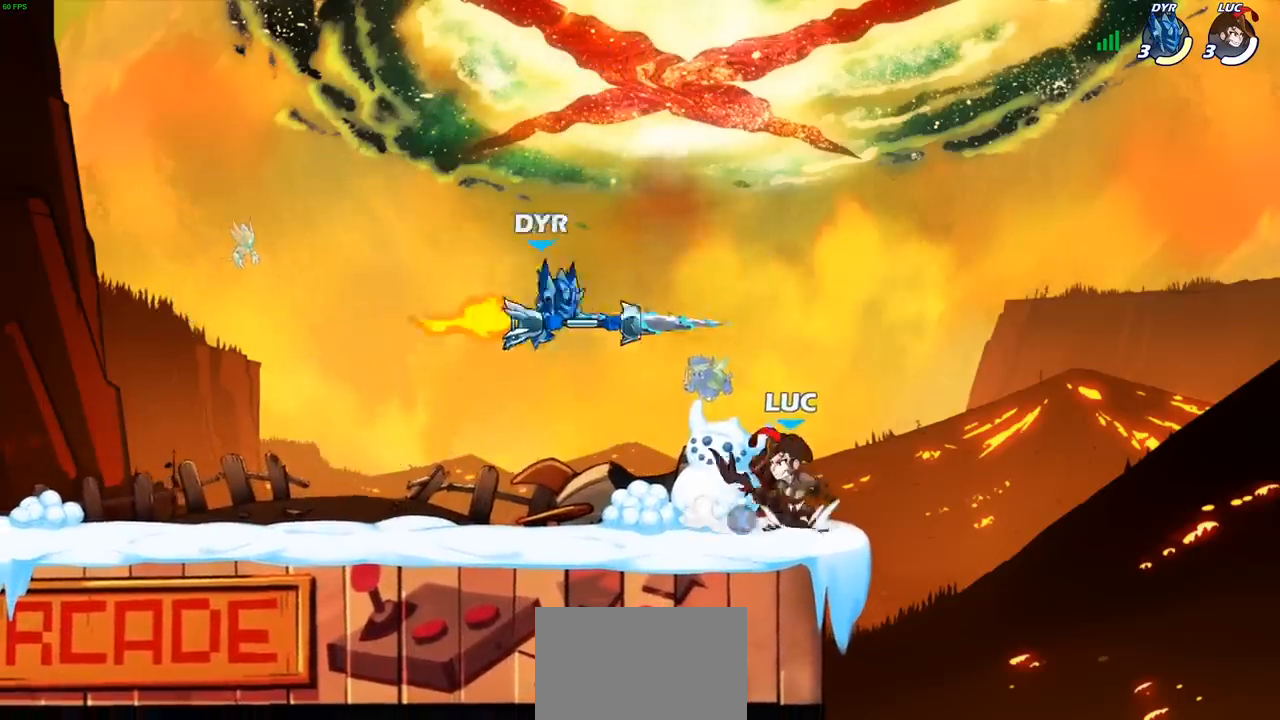
{"buttons": [], "left_stick": "center", "events": [[83, "left_stick", "center"], [183, "SQUARE", "down"], [283, "SQUARE", "up"]]}
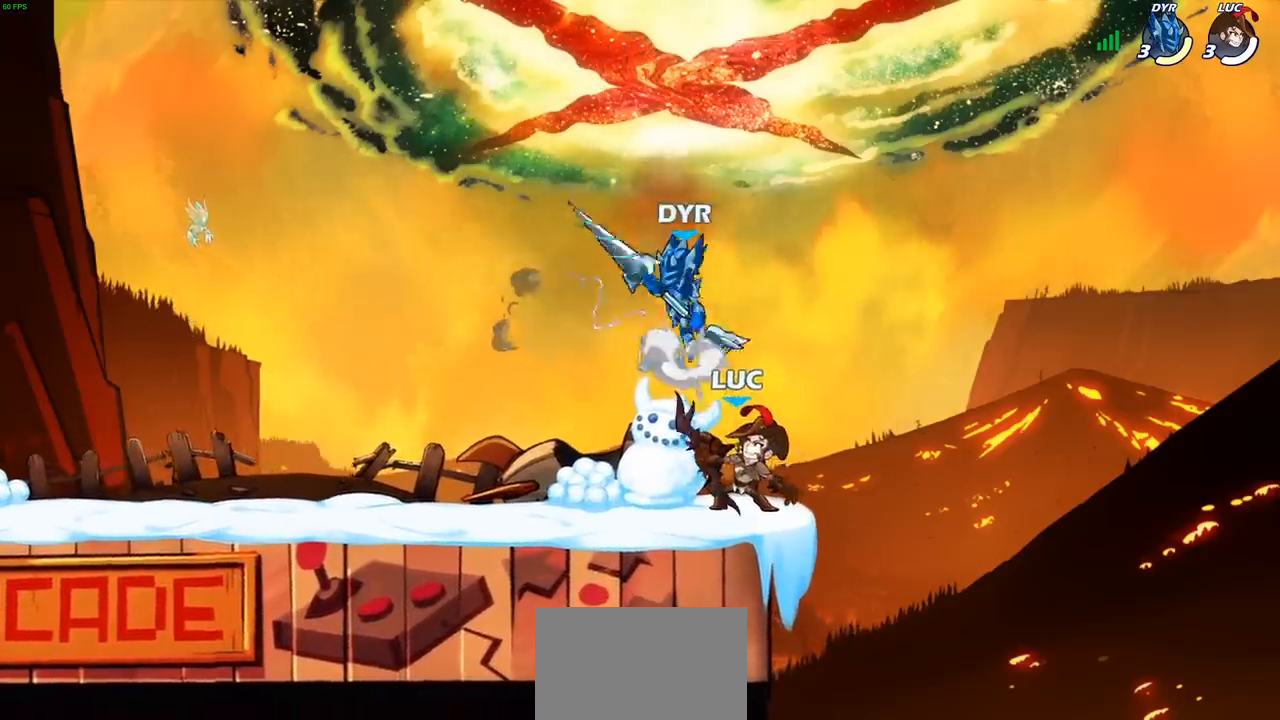
{"buttons": ["SQUARE"], "left_stick": "center", "events": [[233, "left_stick", "left"], [333, "R2", "down"], [417, "left_stick", "center"], [450, "R2", "up"], [500, "SQUARE", "down"]]}
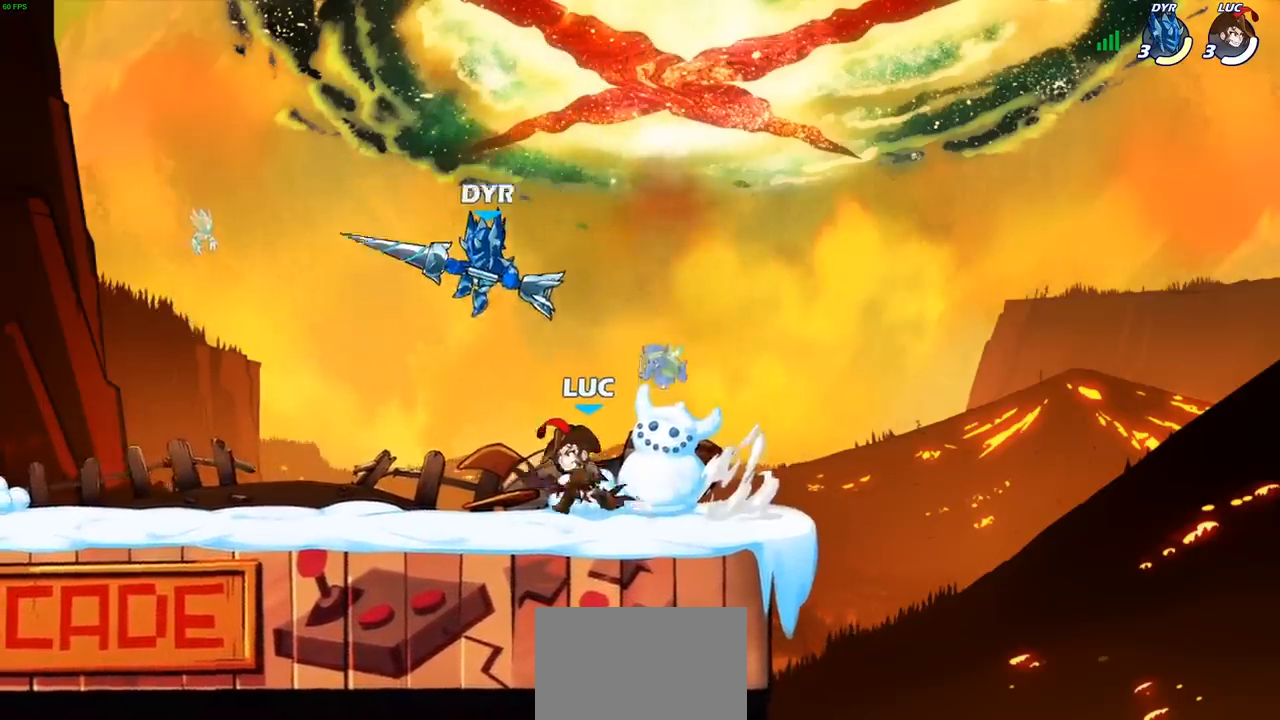
{"buttons": [], "left_stick": "center", "events": [[83, "SQUARE", "up"]]}
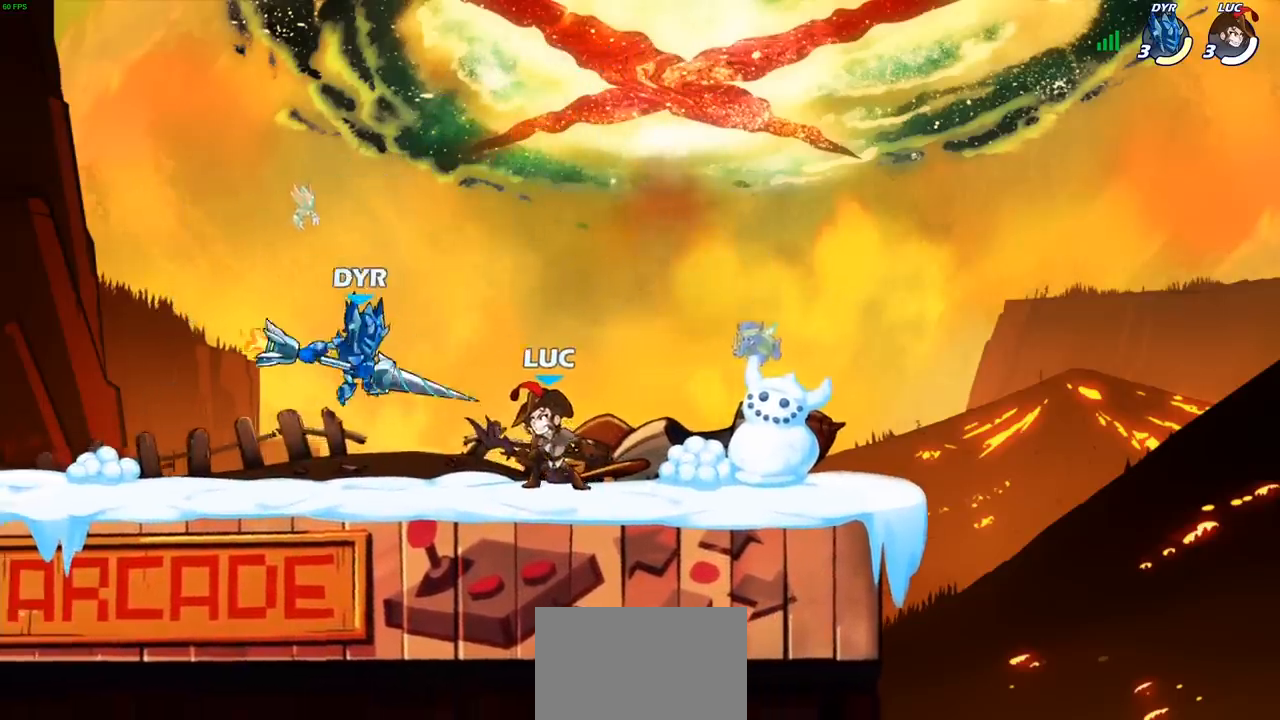
{"buttons": [], "left_stick": "center", "events": [[17, "left_stick", "left"], [83, "SQUARE", "down"], [167, "left_stick", "center"], [183, "SQUARE", "up"]]}
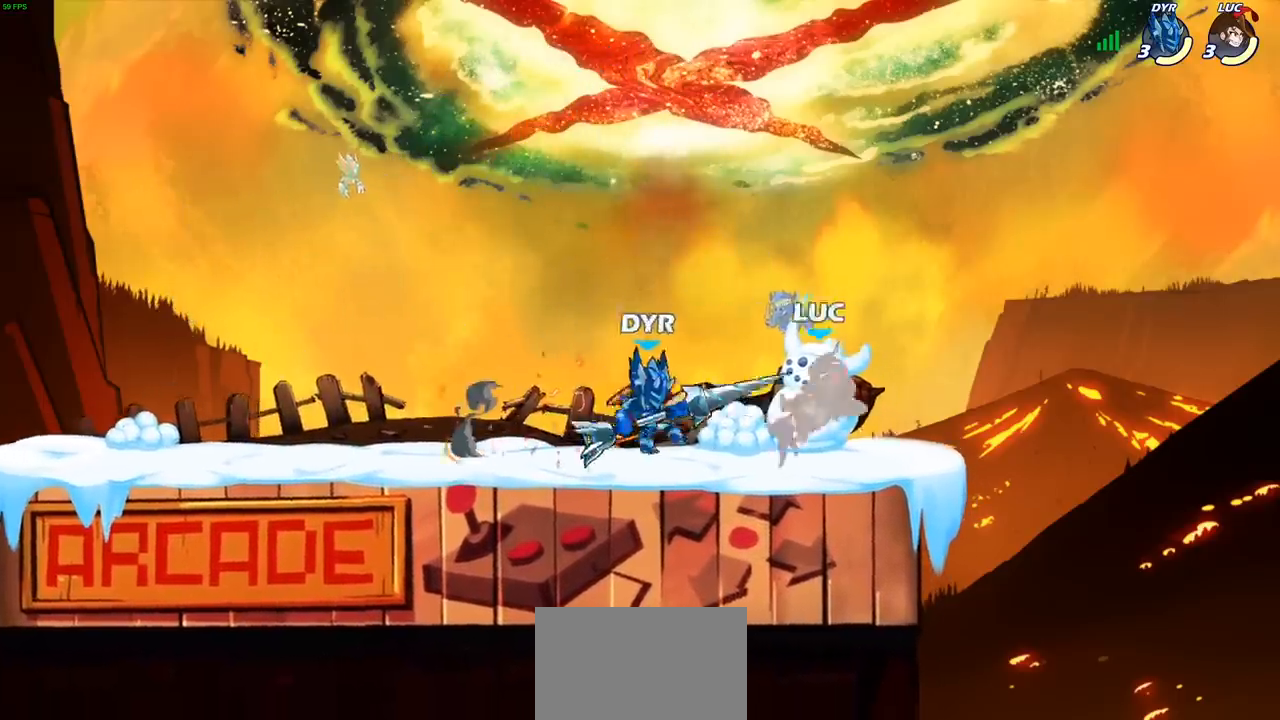
{"buttons": [], "left_stick": "center", "events": [[67, "left_stick", "up"], [117, "CROSS", "down"], [183, "R2", "down"], [250, "CROSS", "up"], [383, "R2", "up"], [417, "left_stick", "center"]]}